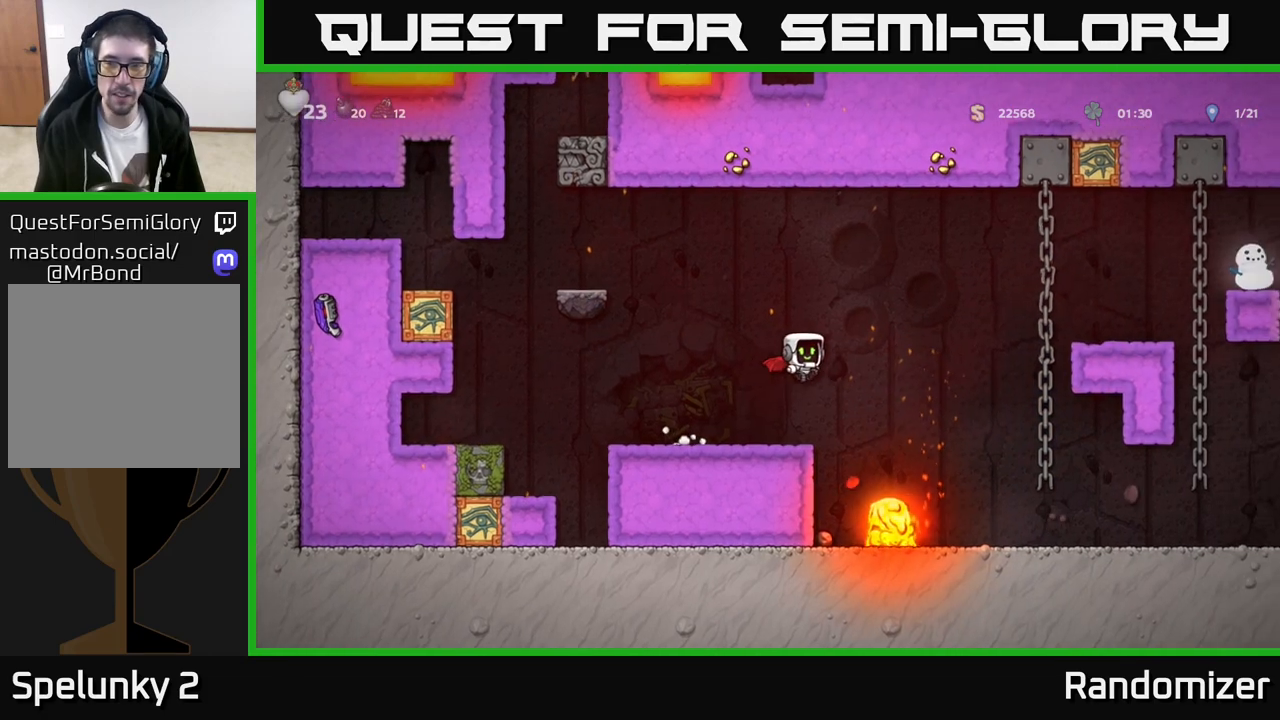
Gameplay with a controller (Xbox layout); each line is a JSON object with the inputs held at the frame after it. "events" lists button and stick changes between this image and that frame as [ms after this image, input, new state], when the widget could be followed in between. Not read: right_stick.
{"buttons": [], "left_stick": "right", "events": [[67, "A", "down"], [333, "A", "up"]]}
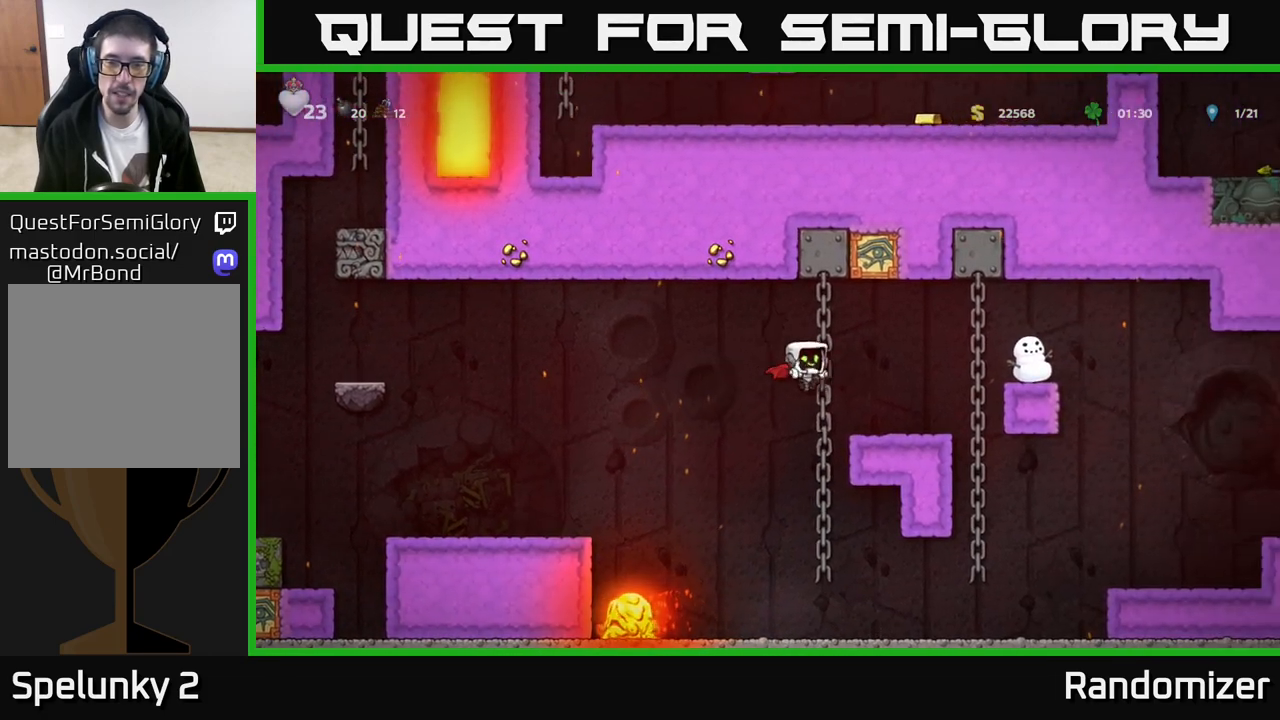
{"buttons": [], "left_stick": "right", "events": [[233, "A", "down"], [350, "A", "up"], [417, "A", "down"], [500, "A", "up"]]}
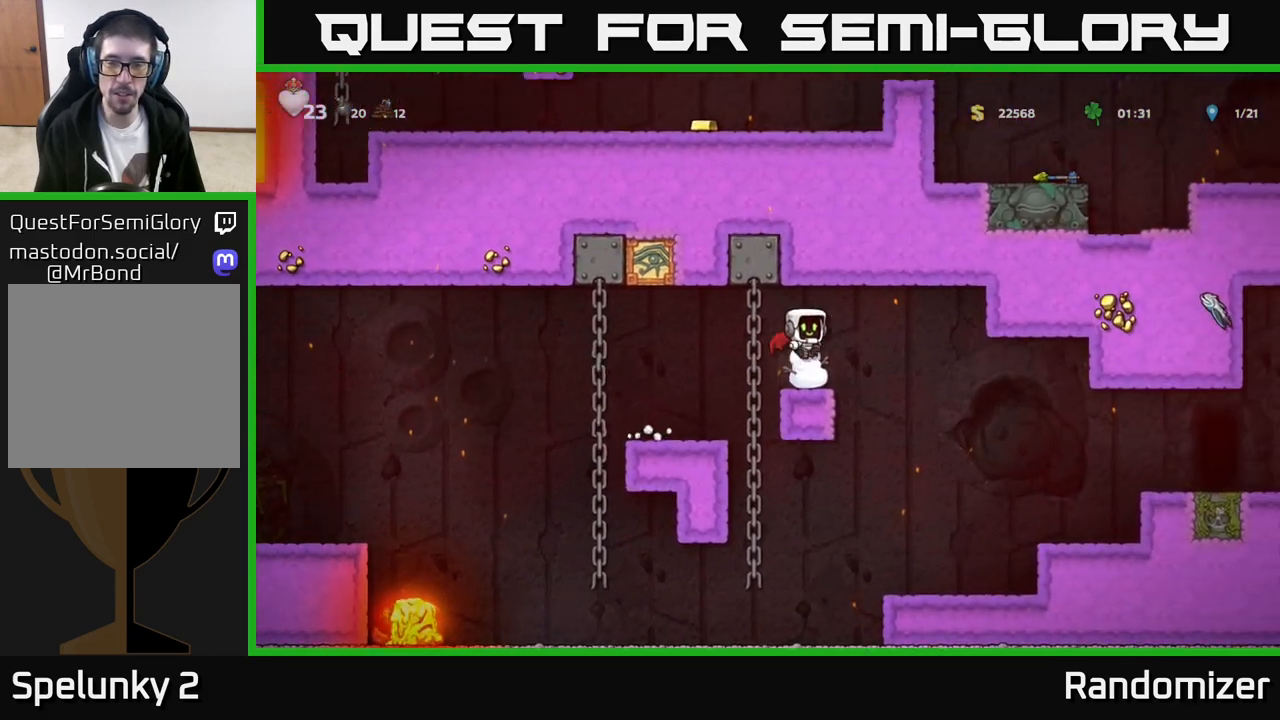
{"buttons": ["A"], "left_stick": "right", "events": [[383, "A", "down"]]}
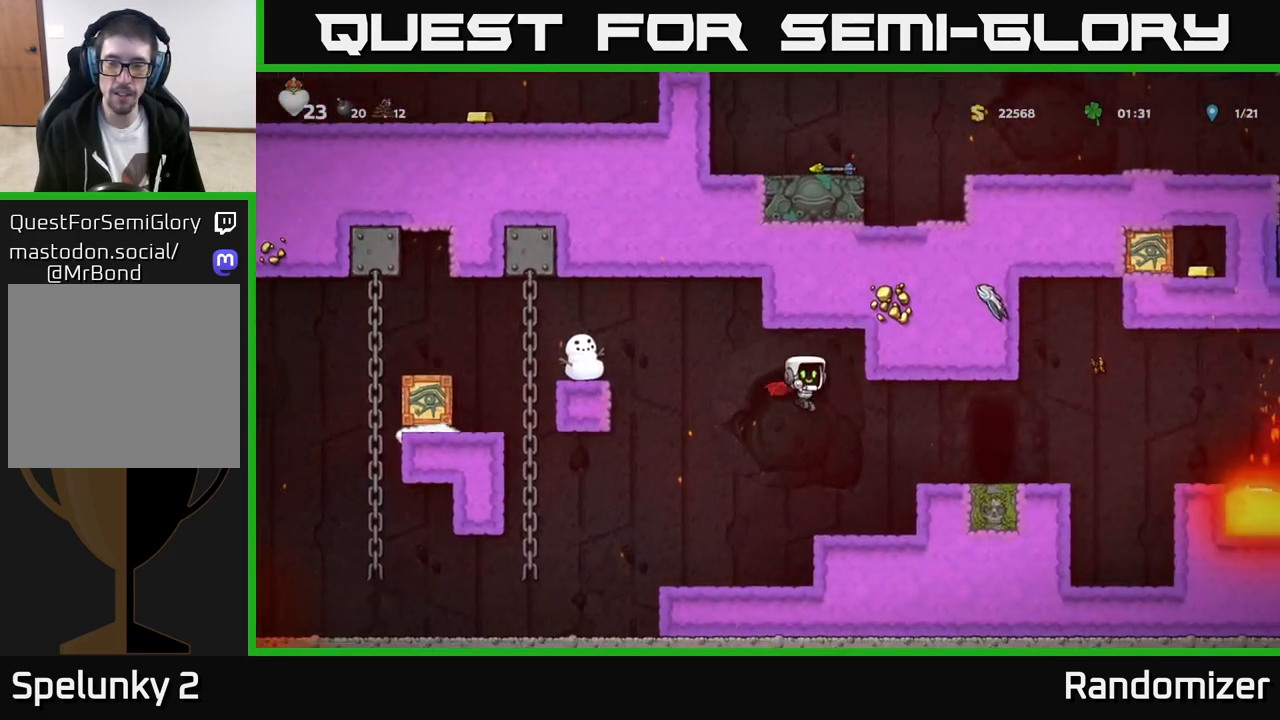
{"buttons": [], "left_stick": "center", "events": [[133, "left_stick", "center"], [283, "left_stick", "right"], [417, "A", "up"], [483, "left_stick", "center"]]}
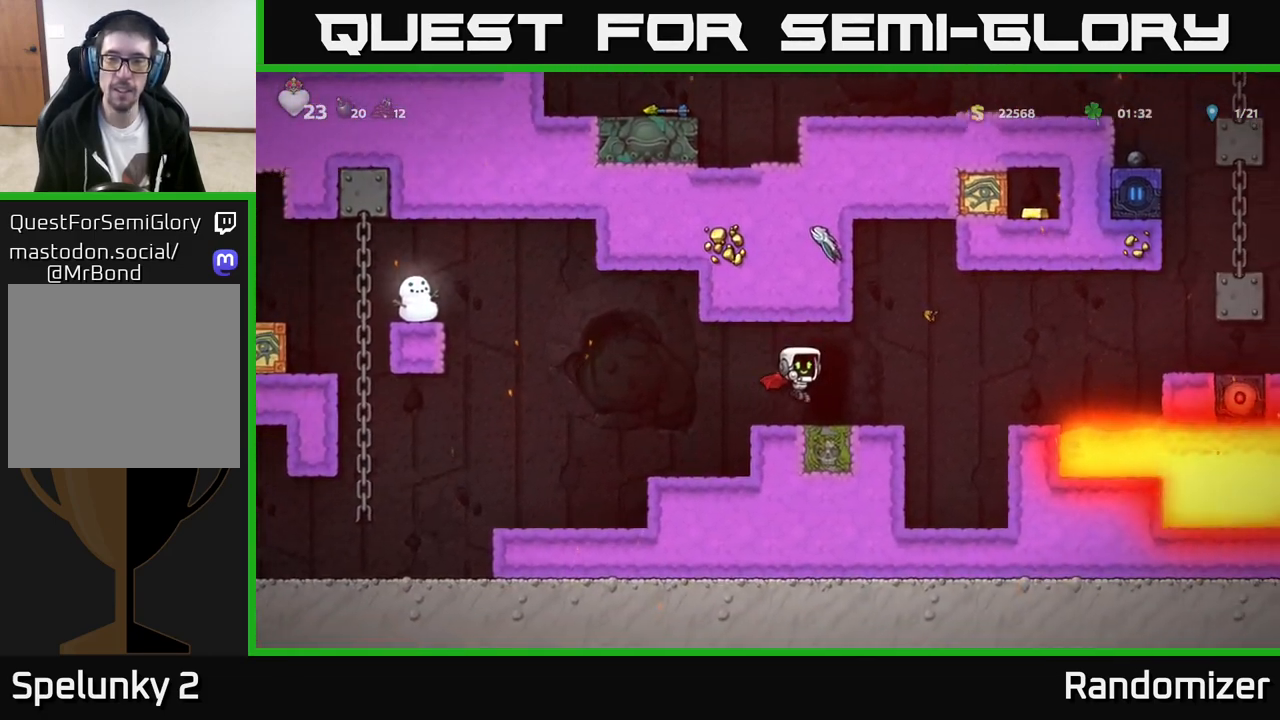
{"buttons": ["L2"], "left_stick": "center", "events": [[50, "left_stick", "left"], [100, "L2", "down"], [150, "left_stick", "center"], [217, "L2", "up"], [300, "L2", "down"], [383, "L2", "up"], [483, "L2", "down"]]}
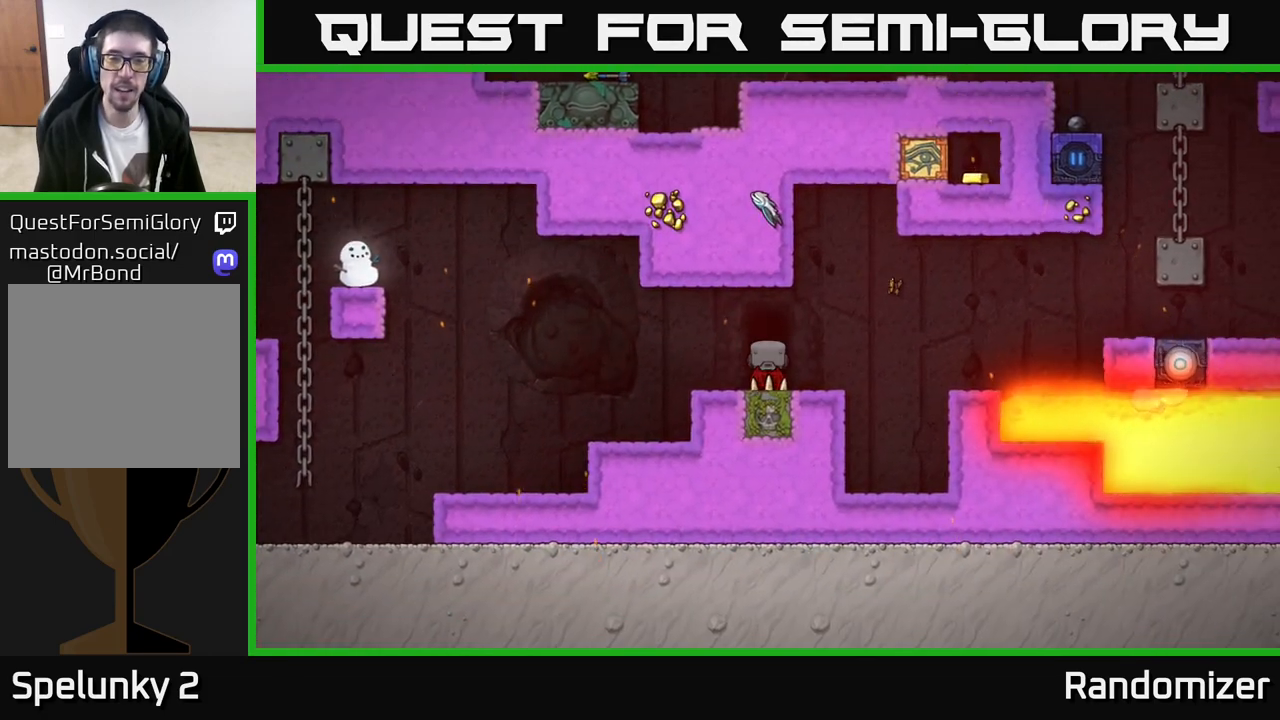
{"buttons": [], "left_stick": "center", "events": [[83, "L2", "up"]]}
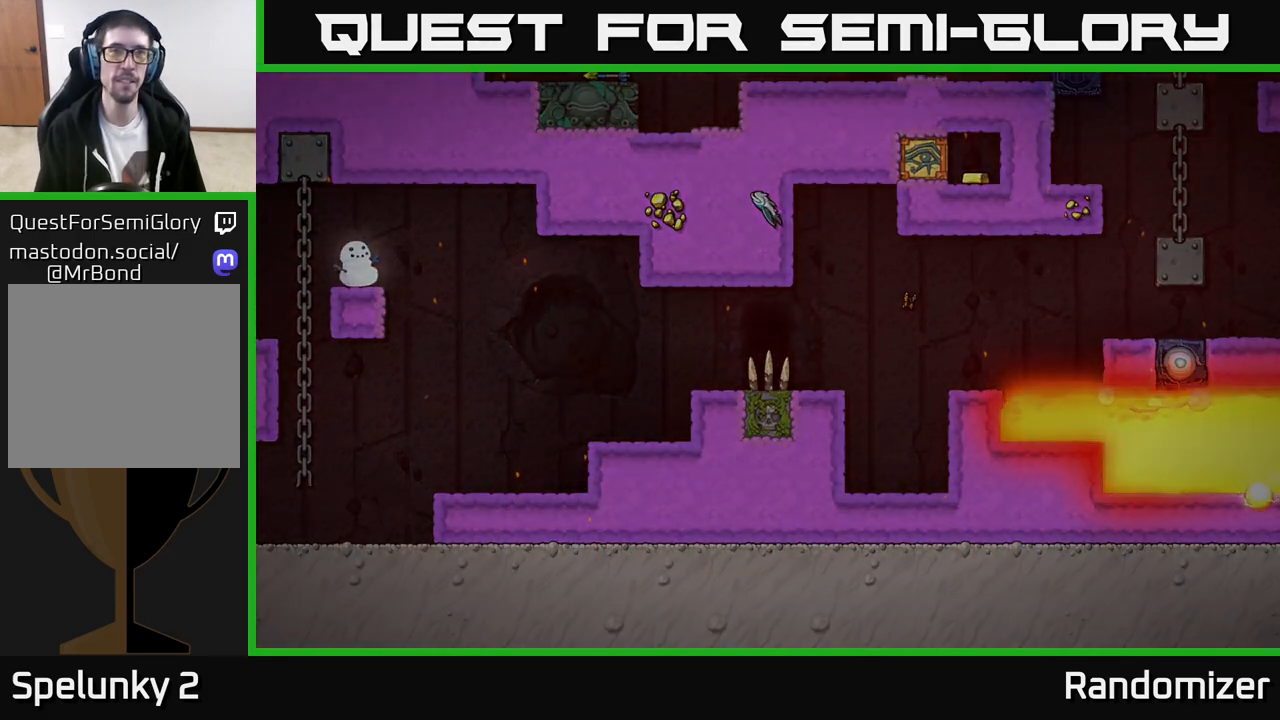
{"buttons": [], "left_stick": "center", "events": []}
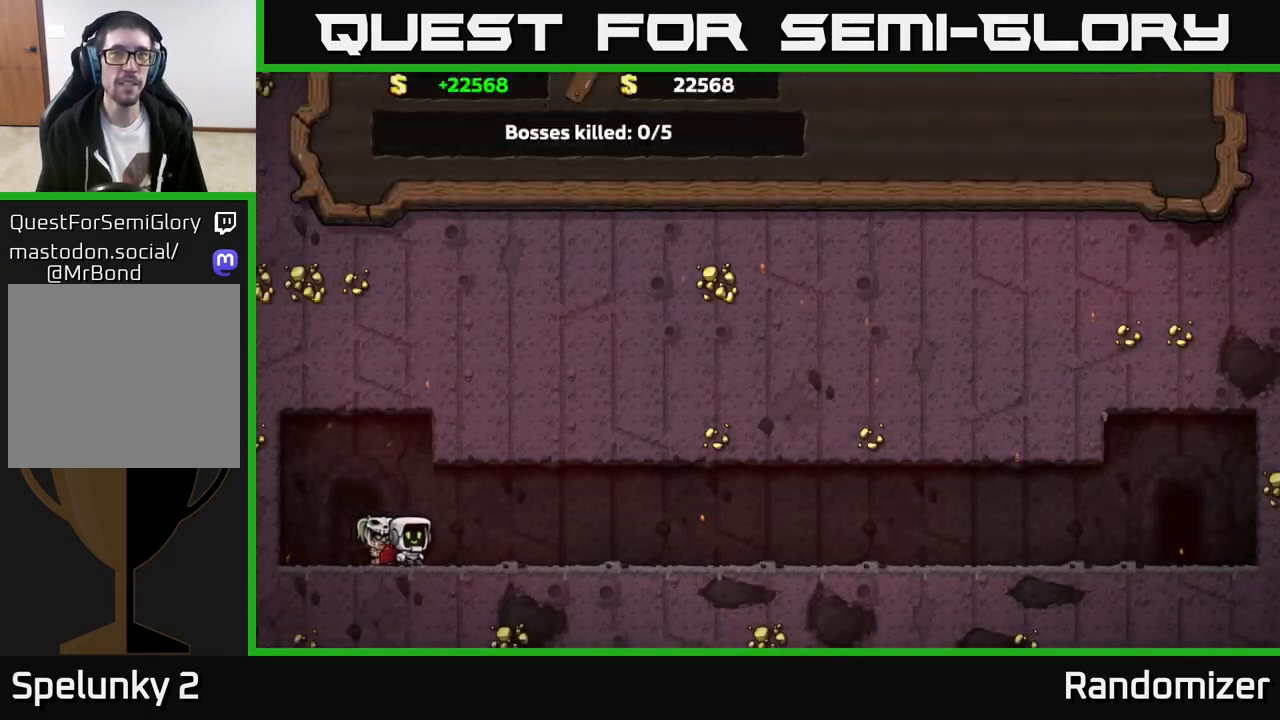
{"buttons": [], "left_stick": "center", "events": [[333, "A", "down"], [500, "A", "up"]]}
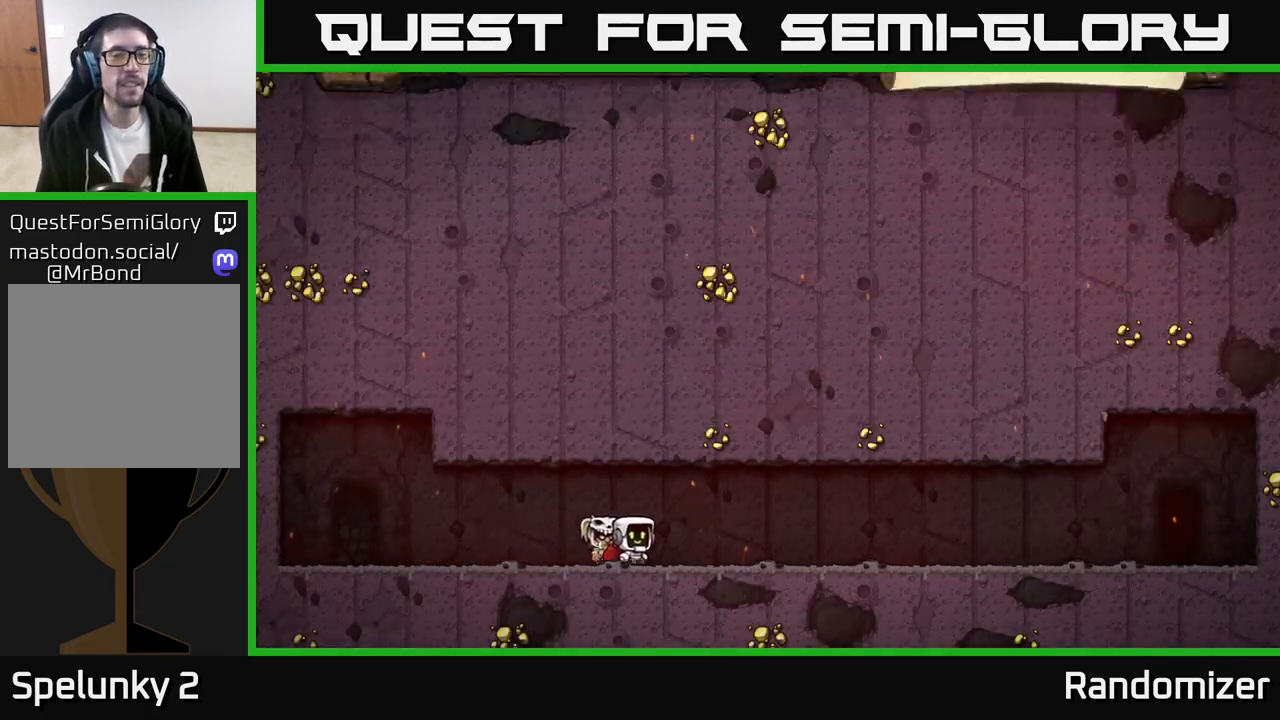
{"buttons": [], "left_stick": "center", "events": []}
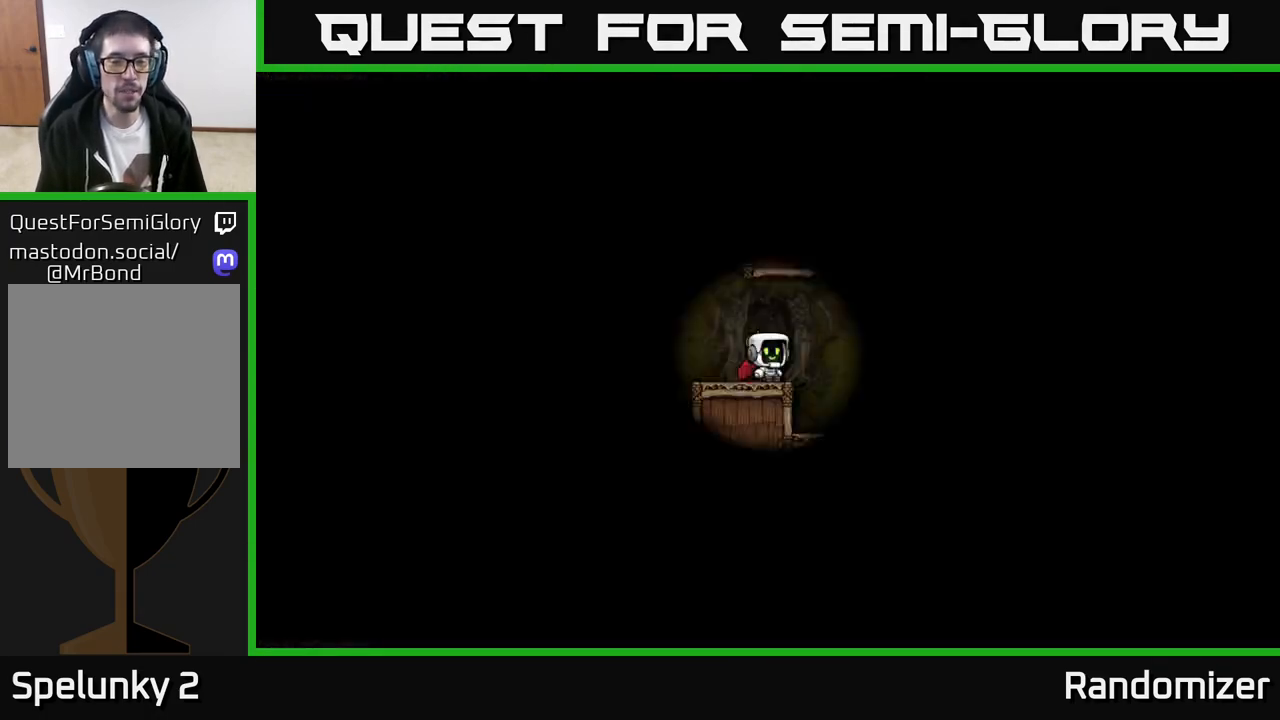
{"buttons": [], "left_stick": "center", "events": []}
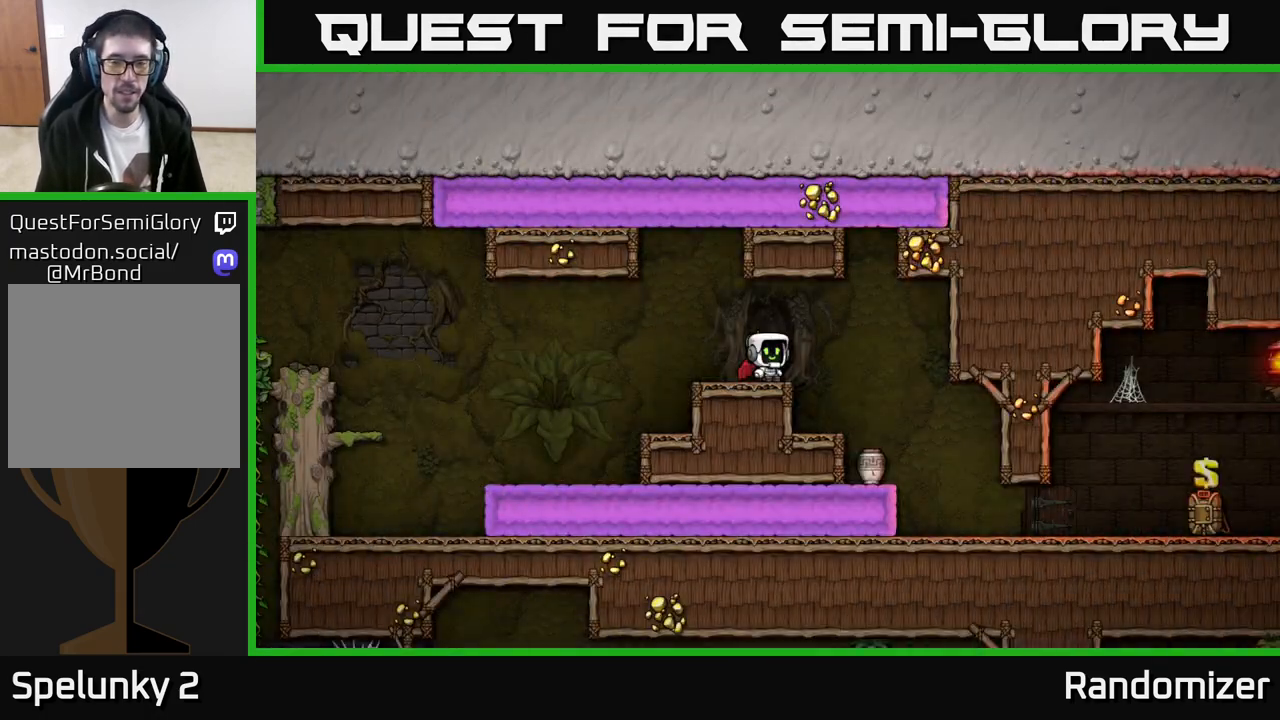
{"buttons": [], "left_stick": "center", "events": [[133, "left_stick", "right"], [350, "left_stick", "center"]]}
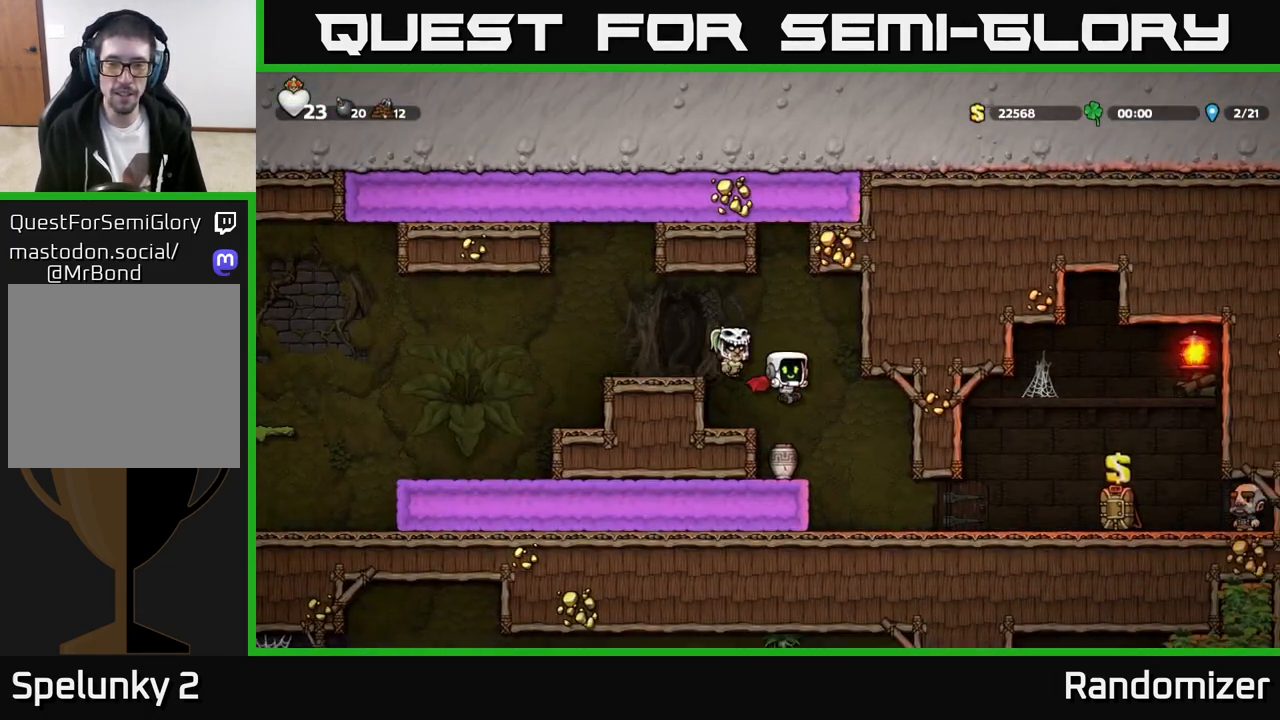
{"buttons": [], "left_stick": "center", "events": [[267, "left_stick", "down"], [333, "X", "down"], [483, "X", "up"], [483, "left_stick", "center"]]}
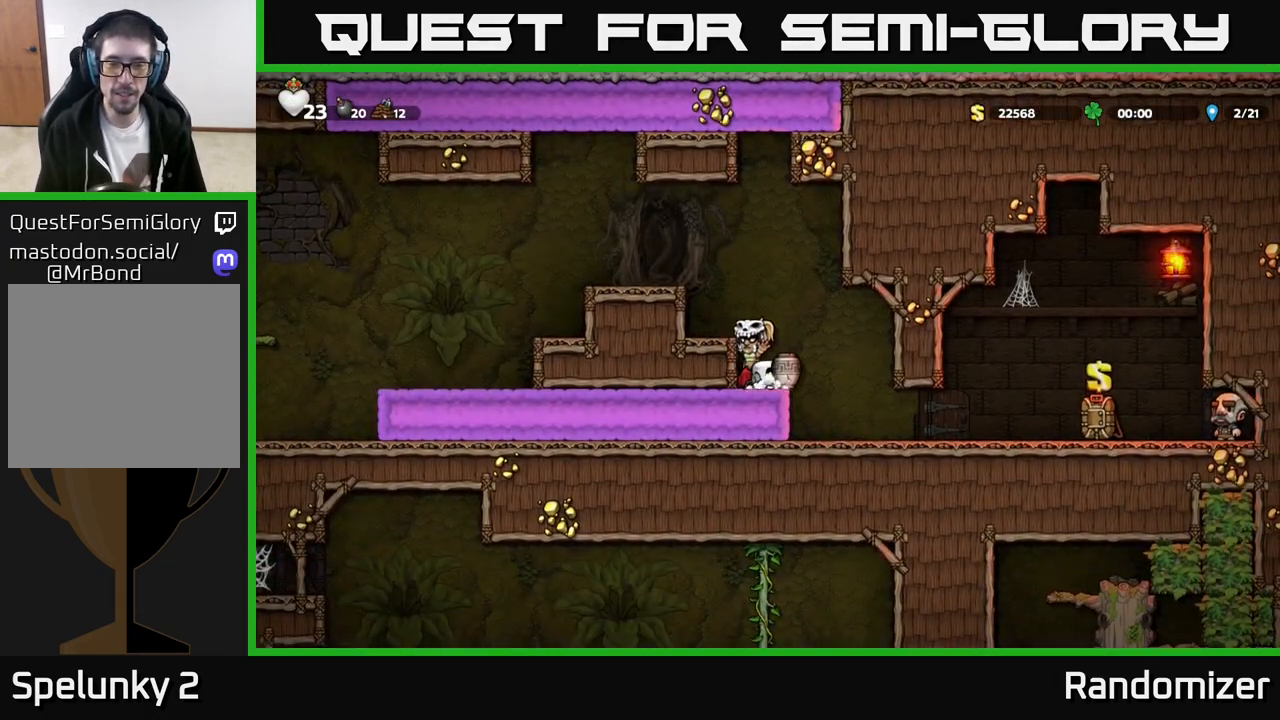
{"buttons": [], "left_stick": "left", "events": [[83, "A", "down"], [183, "left_stick", "left"], [250, "A", "up"], [300, "A", "down"], [433, "A", "up"]]}
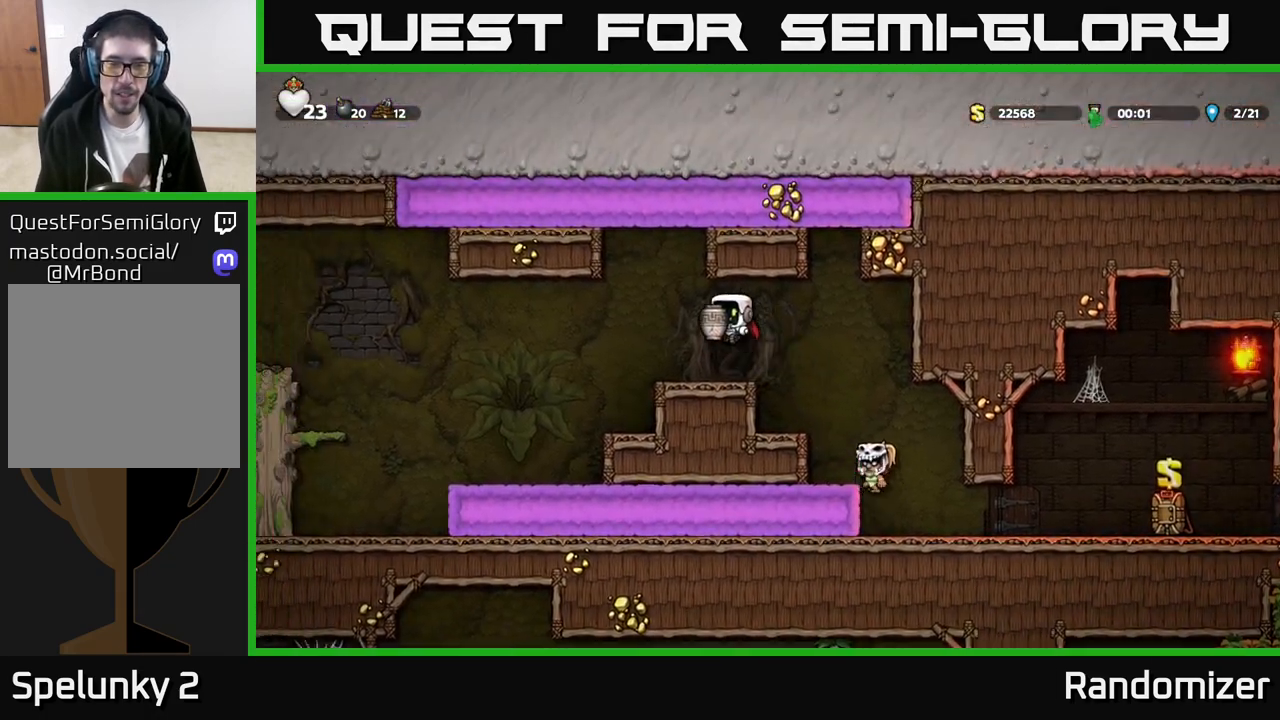
{"buttons": [], "left_stick": "center", "events": [[33, "left_stick", "center"], [150, "X", "down"], [250, "X", "up"]]}
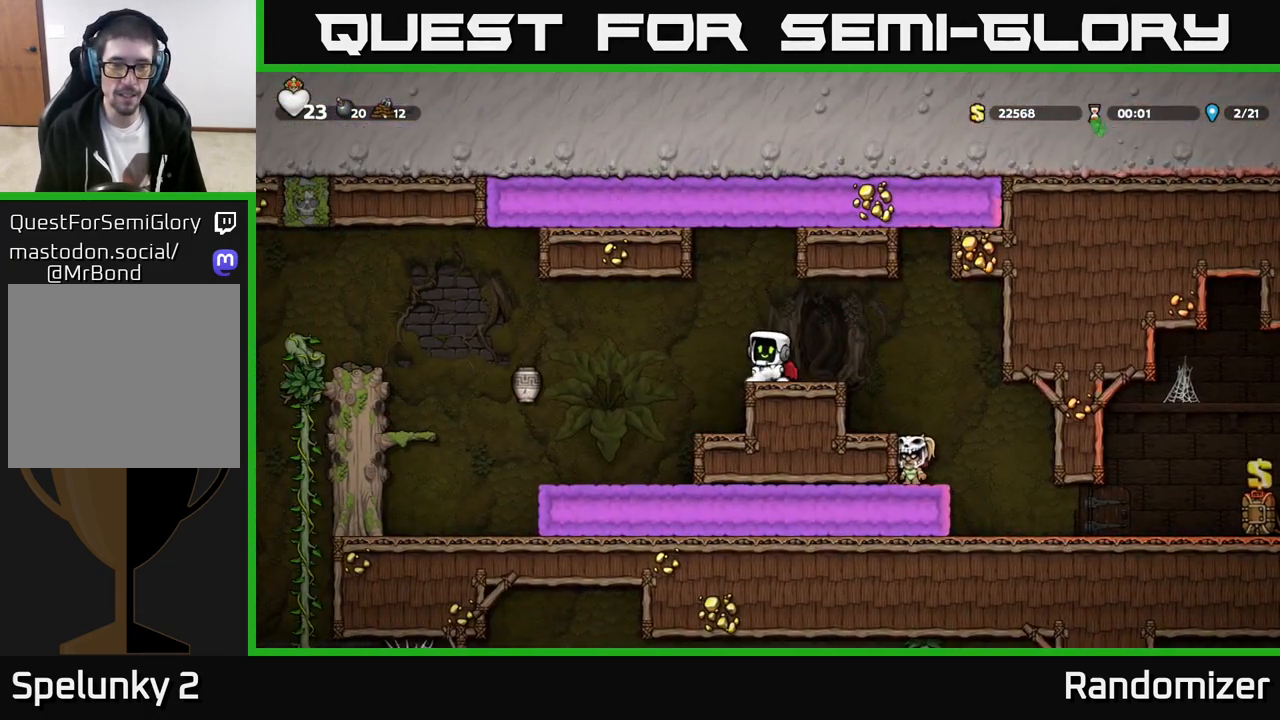
{"buttons": [], "left_stick": "center", "events": [[133, "left_stick", "left"], [167, "A", "down"], [250, "A", "up"], [483, "left_stick", "center"]]}
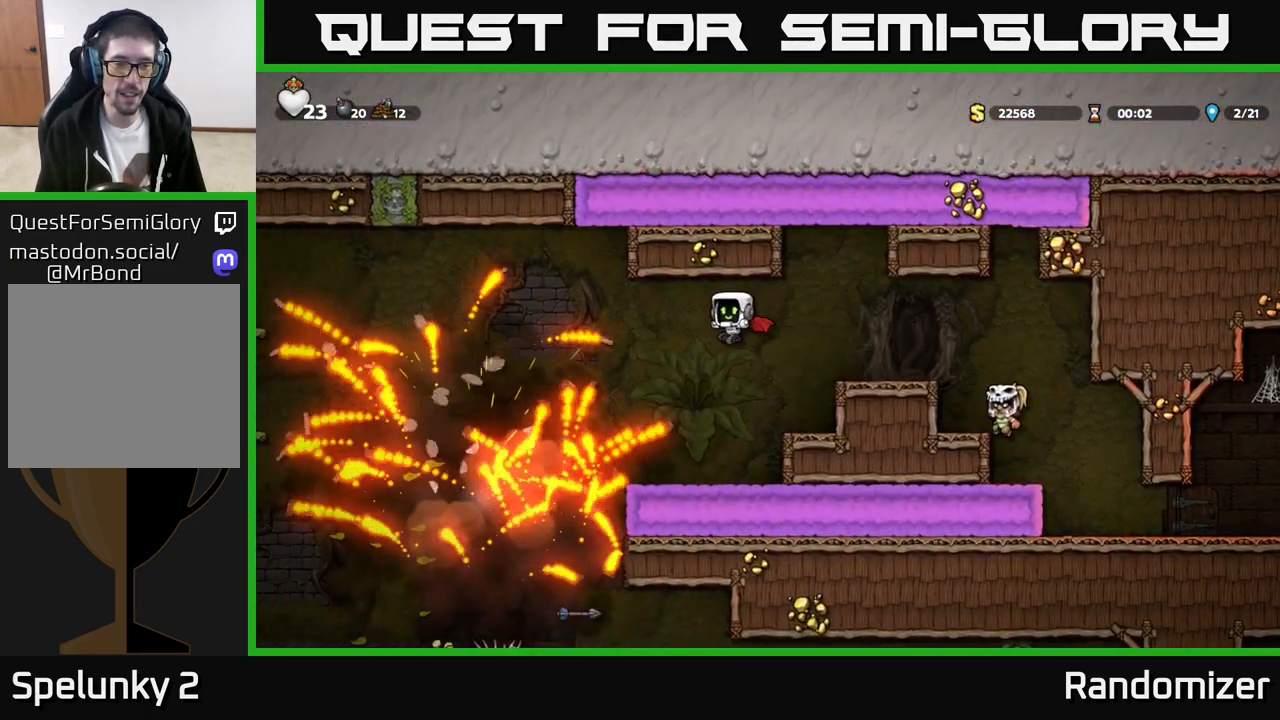
{"buttons": [], "left_stick": "left", "events": [[50, "left_stick", "right"], [67, "A", "down"], [250, "A", "up"], [417, "left_stick", "center"], [467, "left_stick", "left"]]}
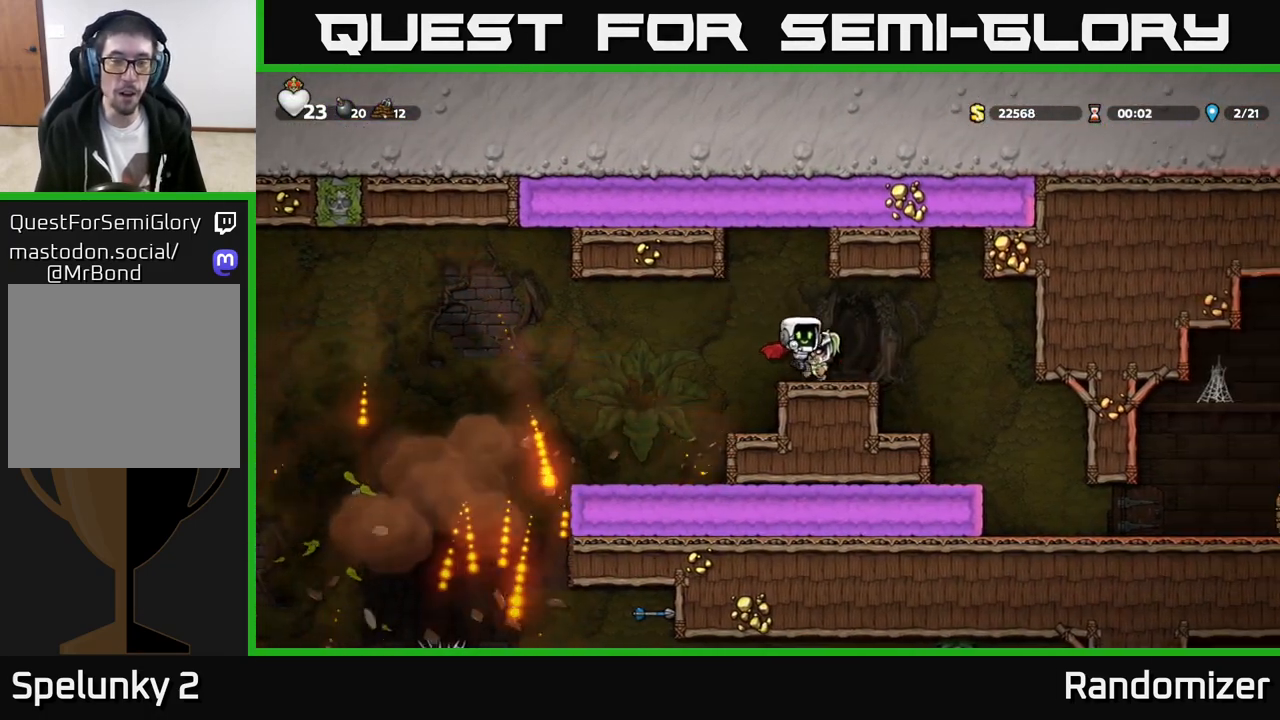
{"buttons": [], "left_stick": "center", "events": [[100, "left_stick", "center"]]}
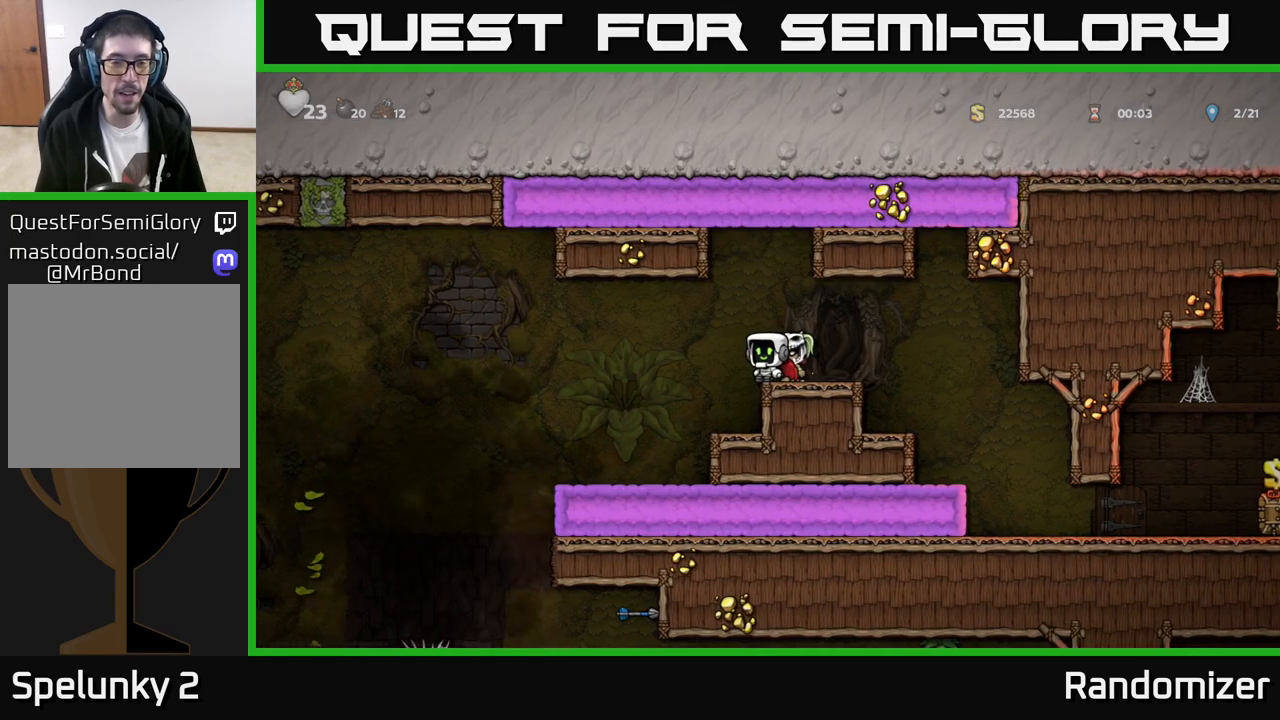
{"buttons": [], "left_stick": "left", "events": [[400, "left_stick", "left"]]}
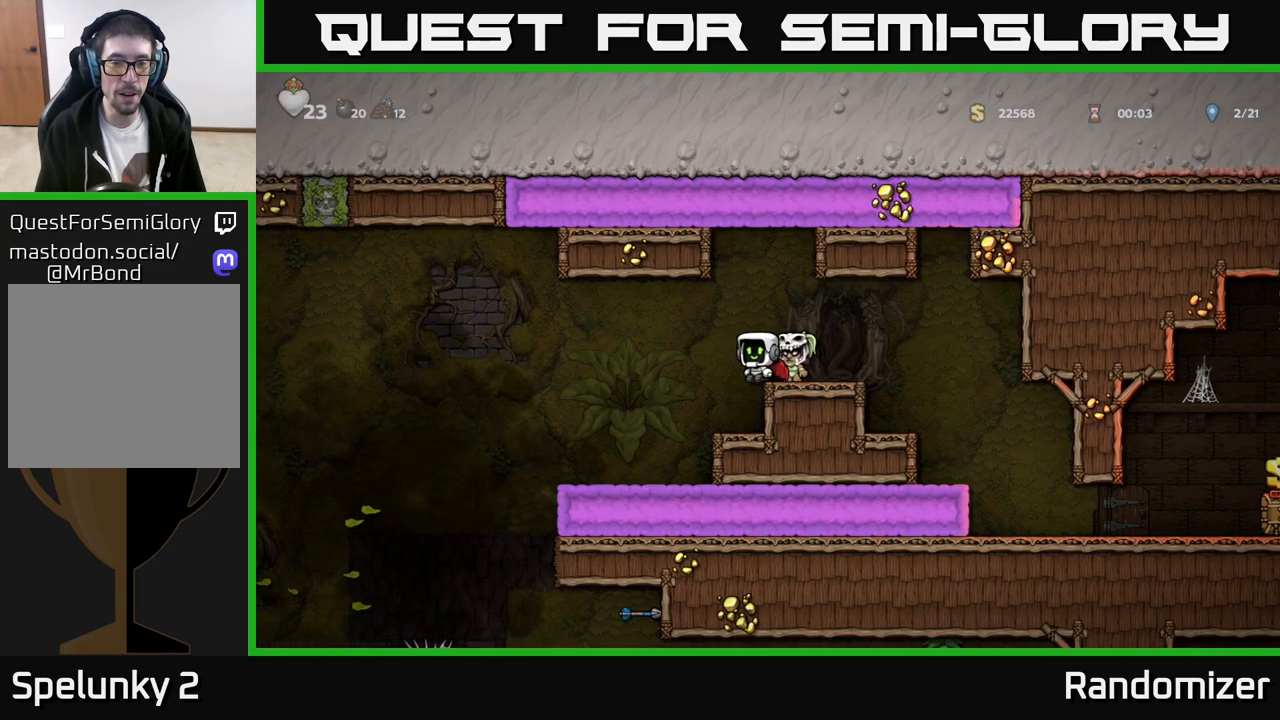
{"buttons": [], "left_stick": "left", "events": [[33, "left_stick", "center"], [467, "left_stick", "left"]]}
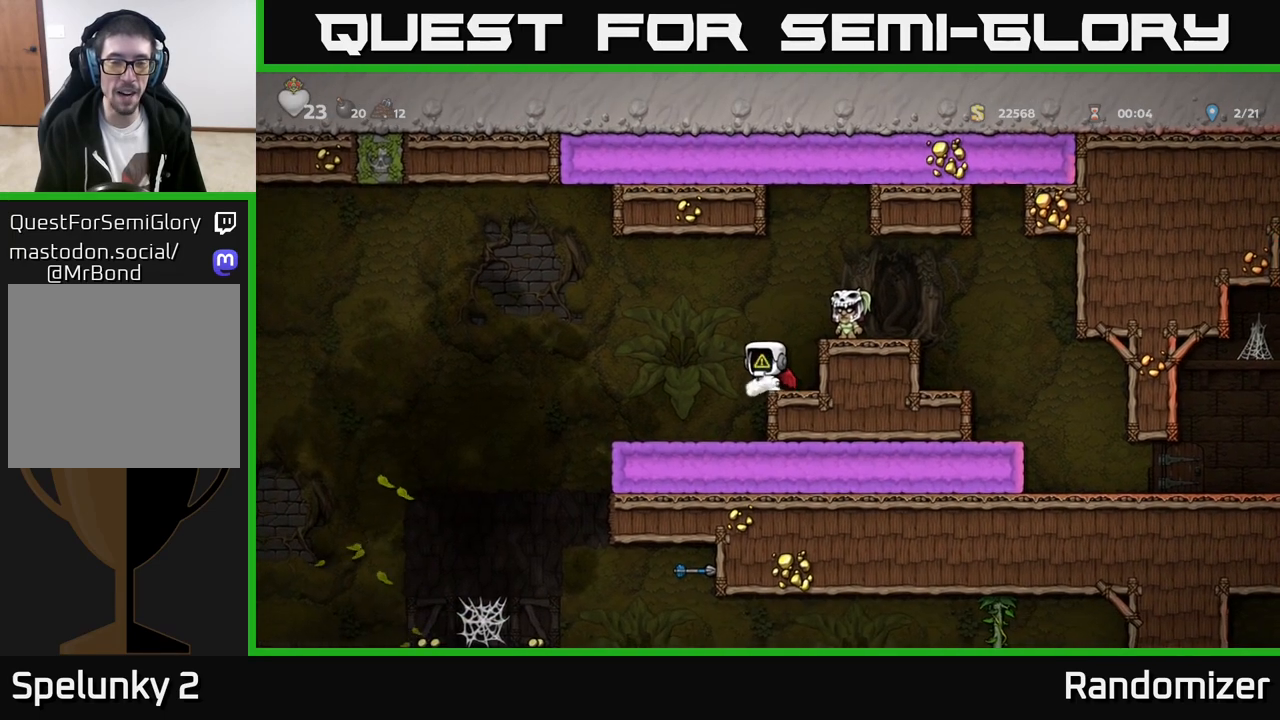
{"buttons": [], "left_stick": "center", "events": [[150, "left_stick", "center"]]}
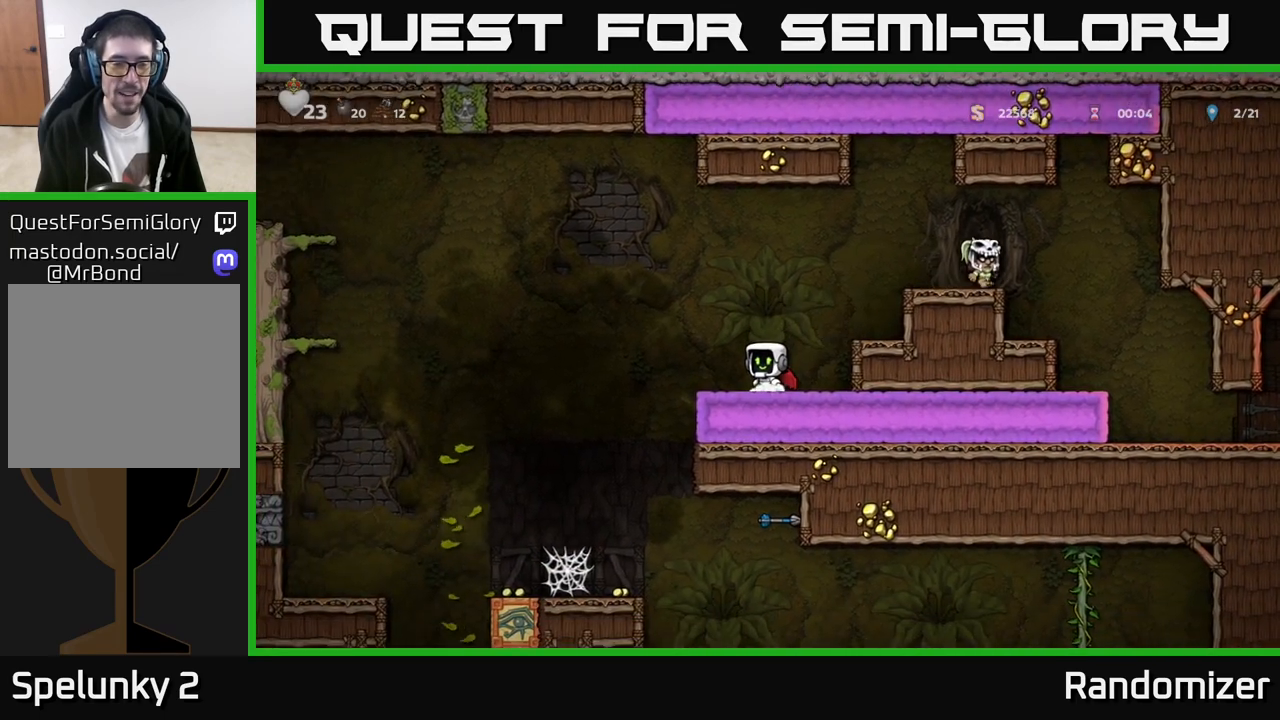
{"buttons": [], "left_stick": "center", "events": [[83, "left_stick", "left"], [183, "A", "down"], [283, "A", "up"], [400, "left_stick", "center"]]}
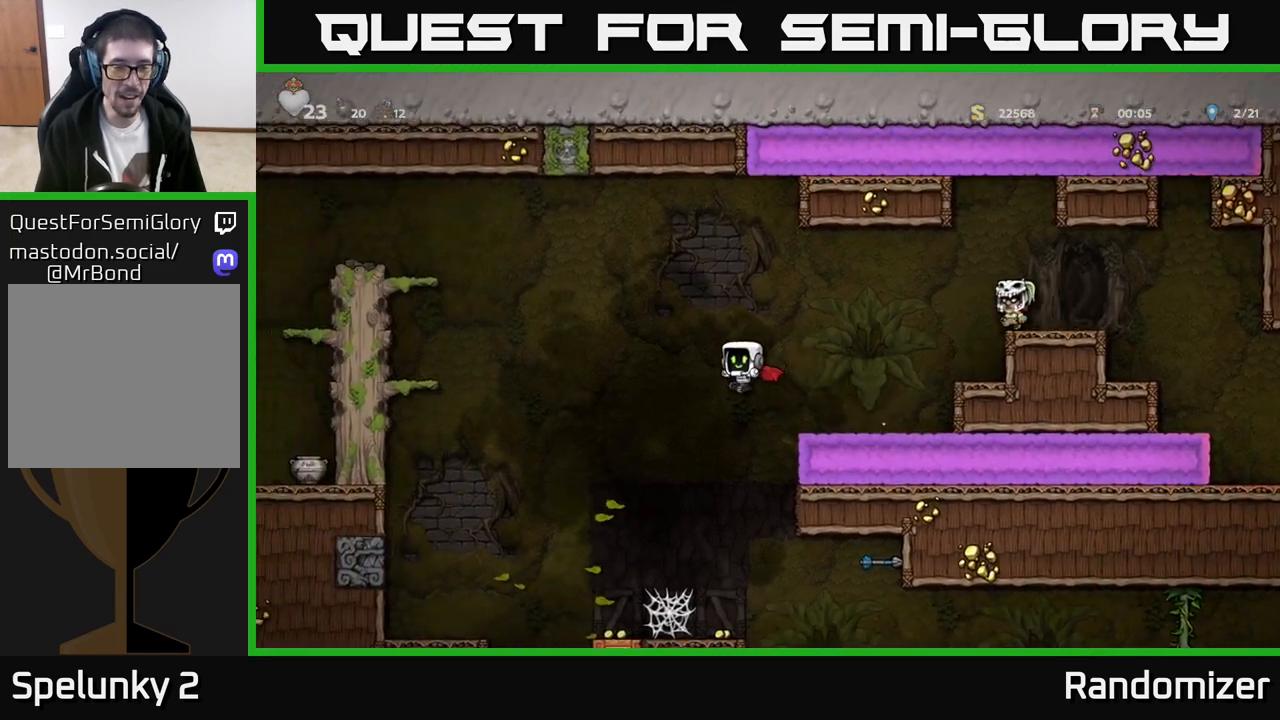
{"buttons": [], "left_stick": "left", "events": [[400, "left_stick", "left"]]}
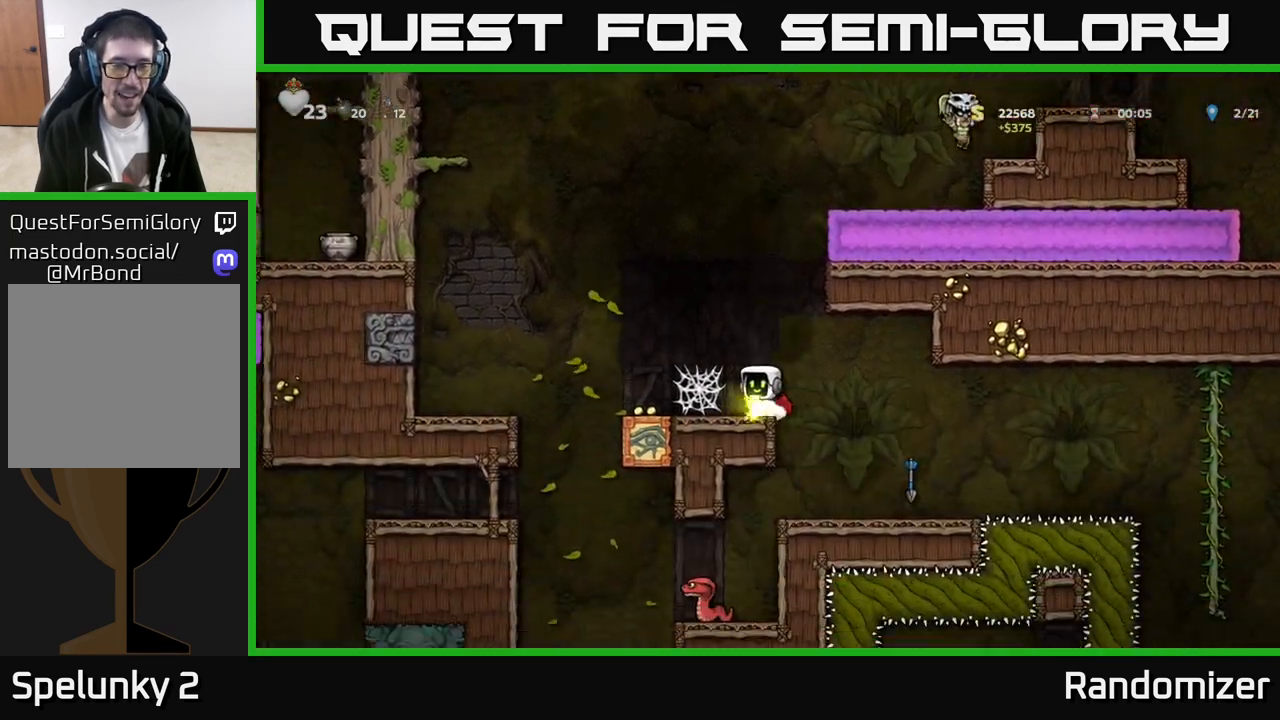
{"buttons": ["A"], "left_stick": "left", "events": [[67, "A", "down"], [183, "A", "up"], [400, "A", "down"]]}
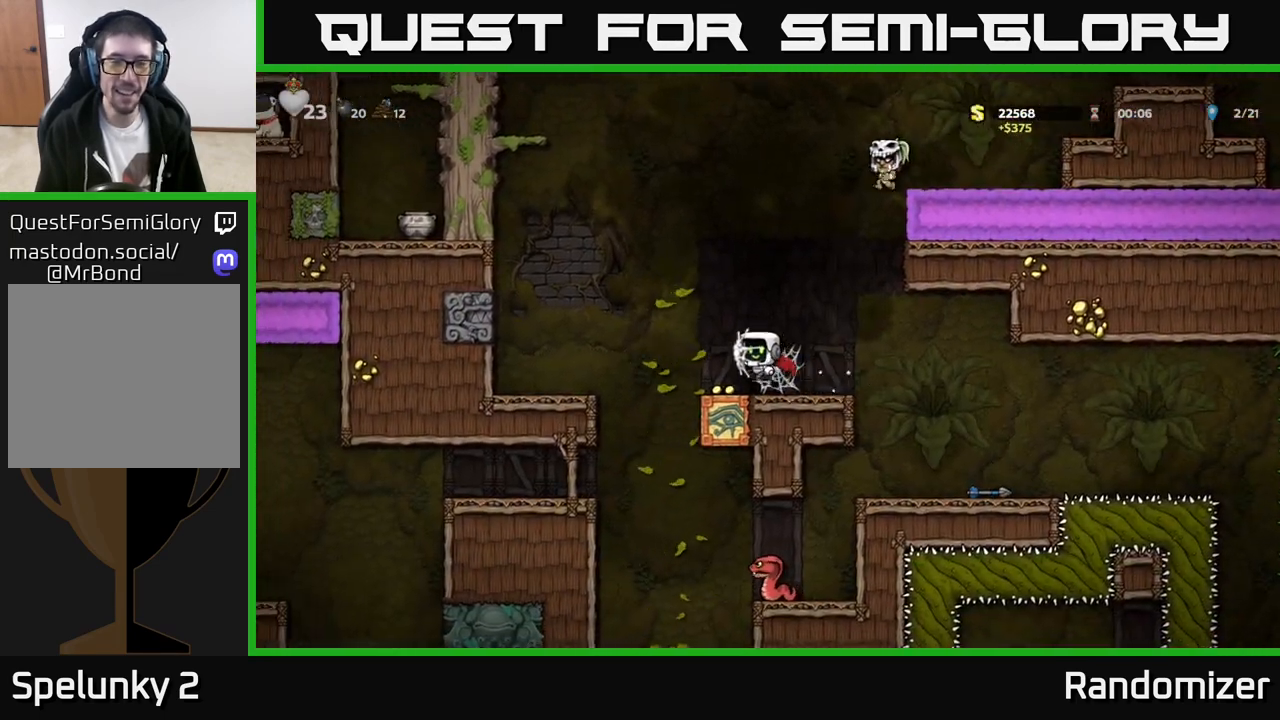
{"buttons": [], "left_stick": "left", "events": [[33, "A", "up"], [117, "A", "down"], [250, "A", "up"], [317, "A", "down"], [467, "A", "up"]]}
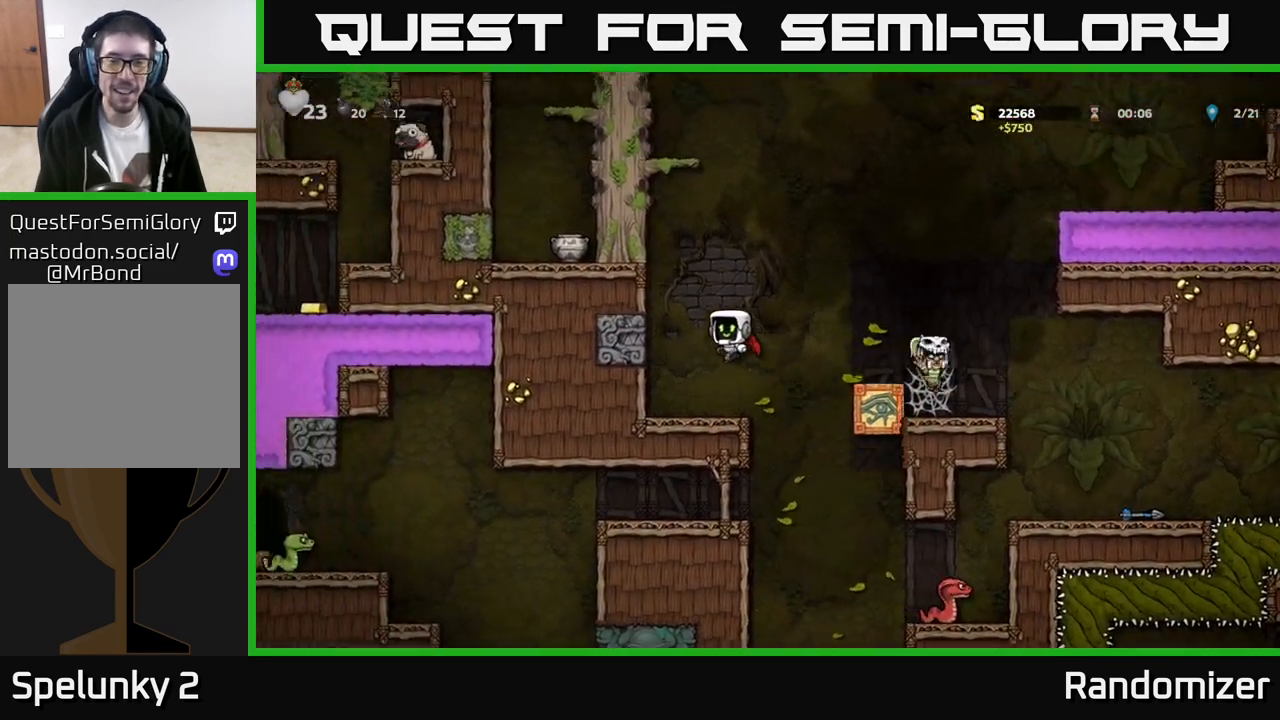
{"buttons": [], "left_stick": "left", "events": [[17, "left_stick", "right"], [267, "left_stick", "left"]]}
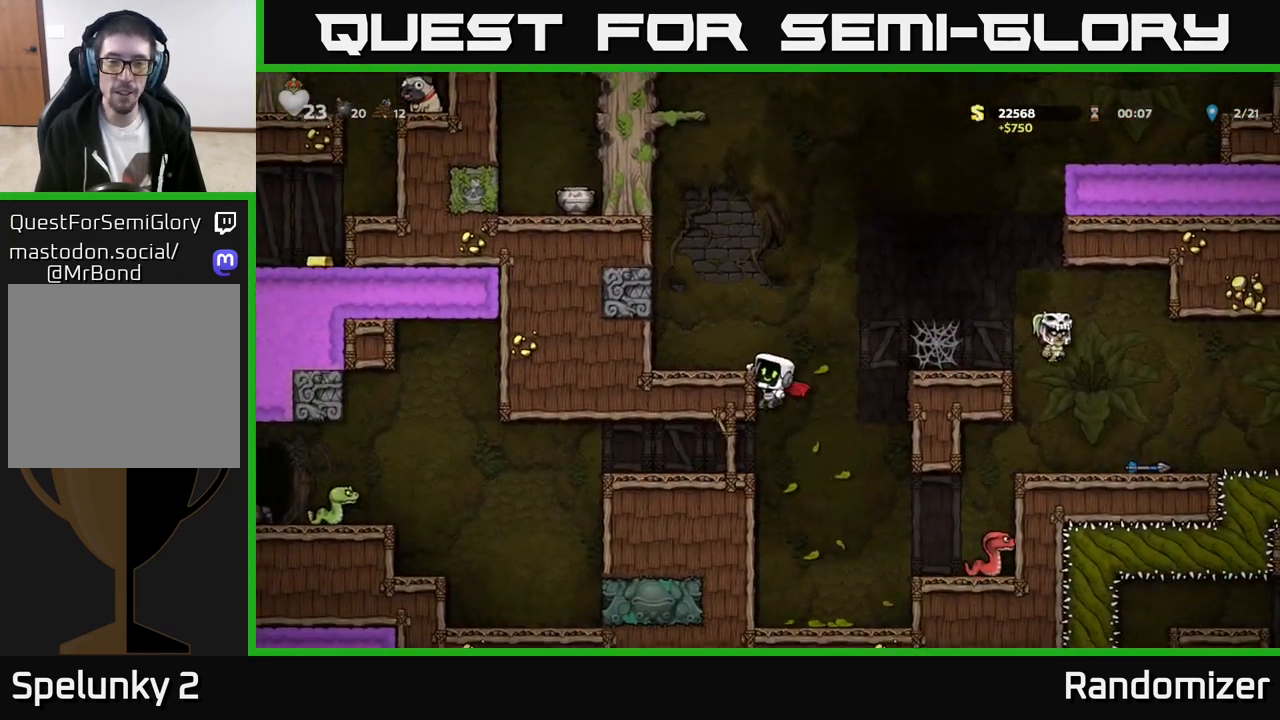
{"buttons": [], "left_stick": "center", "events": [[83, "left_stick", "center"]]}
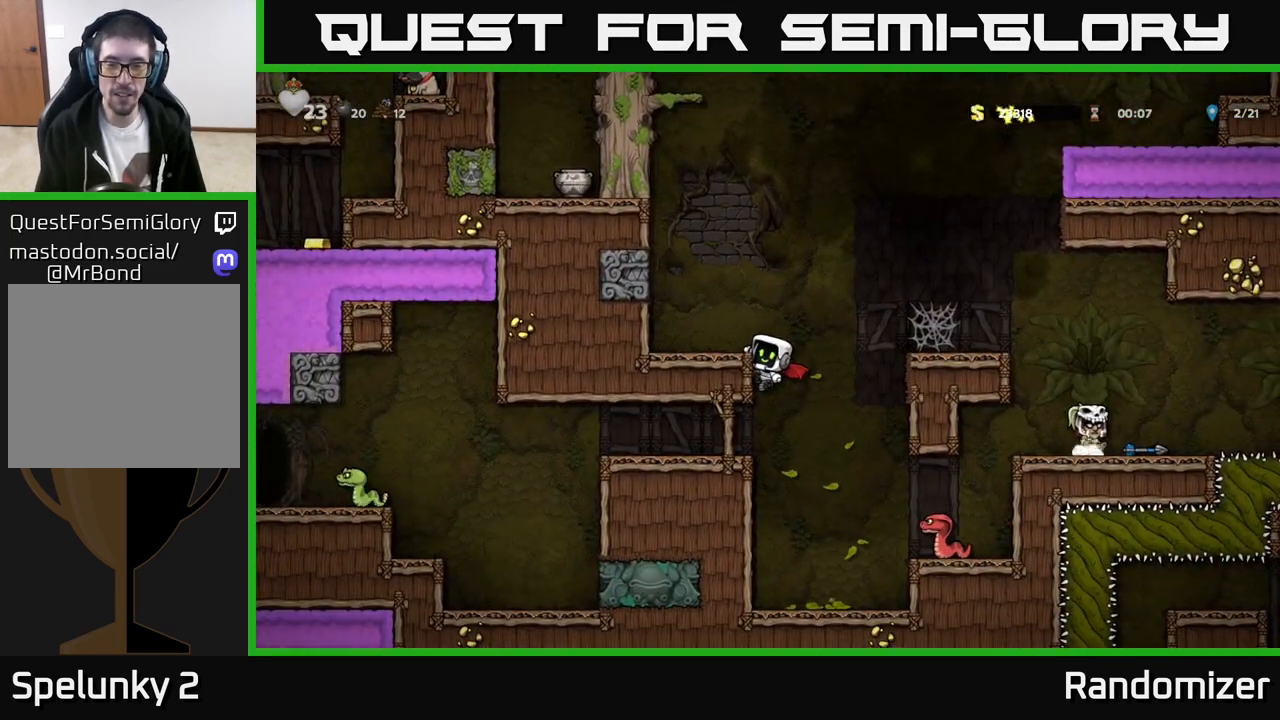
{"buttons": ["A"], "left_stick": "center", "events": [[433, "A", "down"]]}
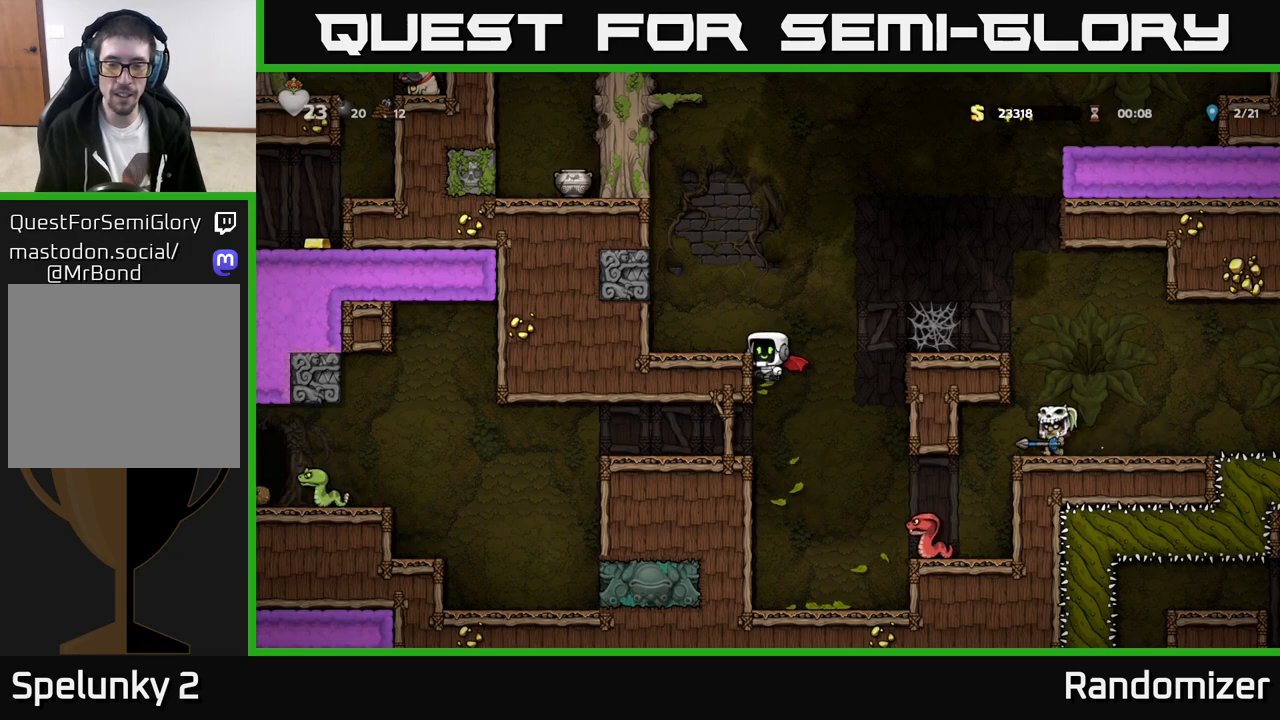
{"buttons": ["A"], "left_stick": "center", "events": [[17, "A", "up"], [17, "left_stick", "right"], [183, "left_stick", "center"], [483, "A", "down"]]}
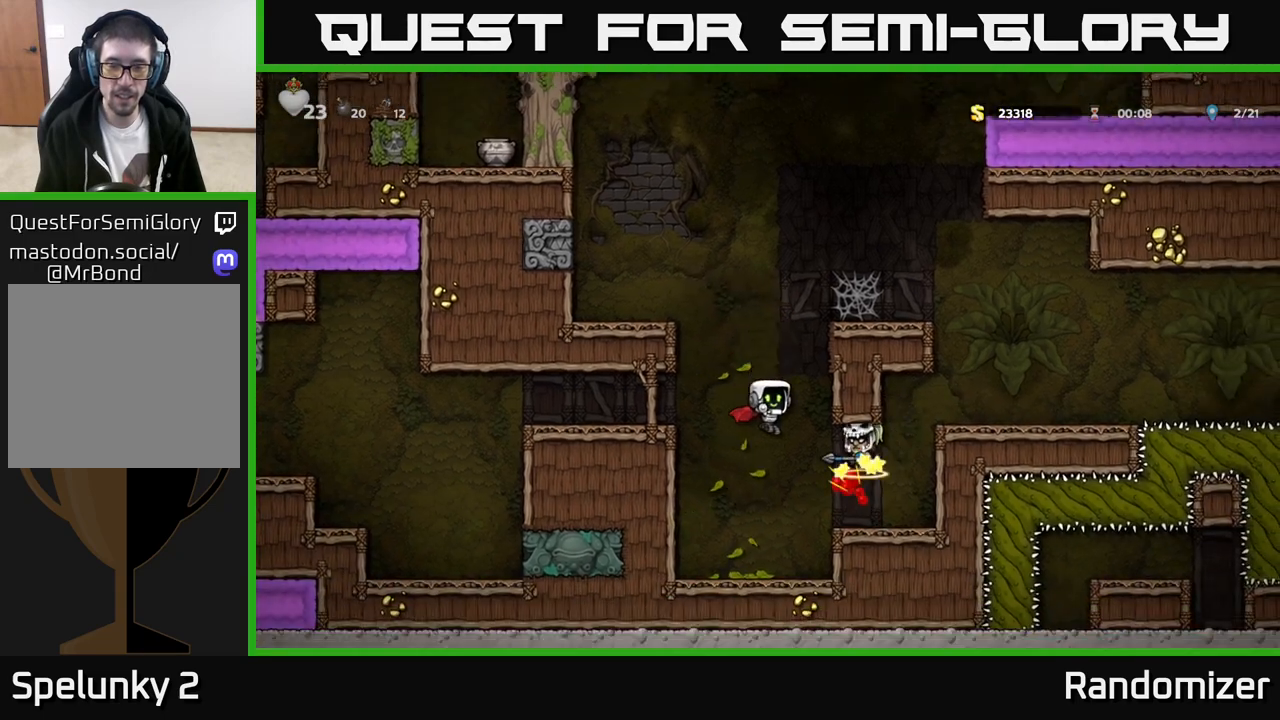
{"buttons": [], "left_stick": "left", "events": [[183, "A", "up"], [367, "A", "down"], [367, "left_stick", "left"], [483, "A", "up"]]}
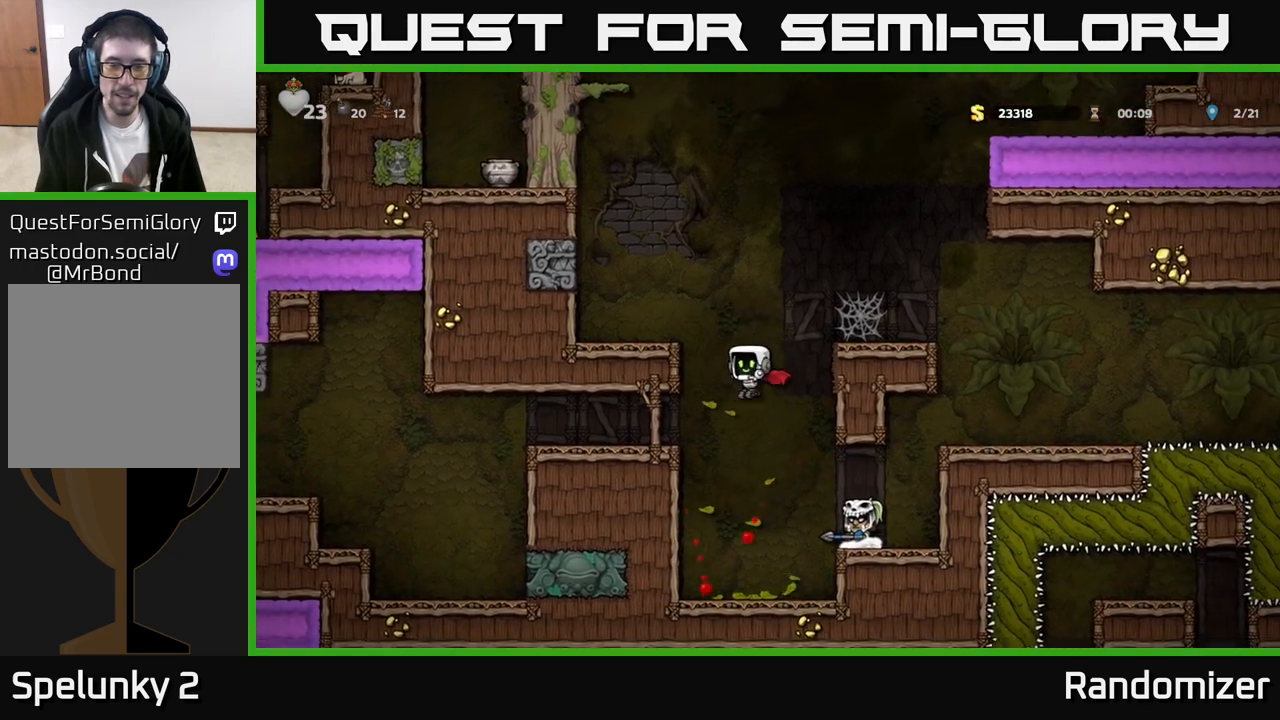
{"buttons": [], "left_stick": "center", "events": [[83, "left_stick", "center"], [233, "left_stick", "left"], [433, "left_stick", "center"]]}